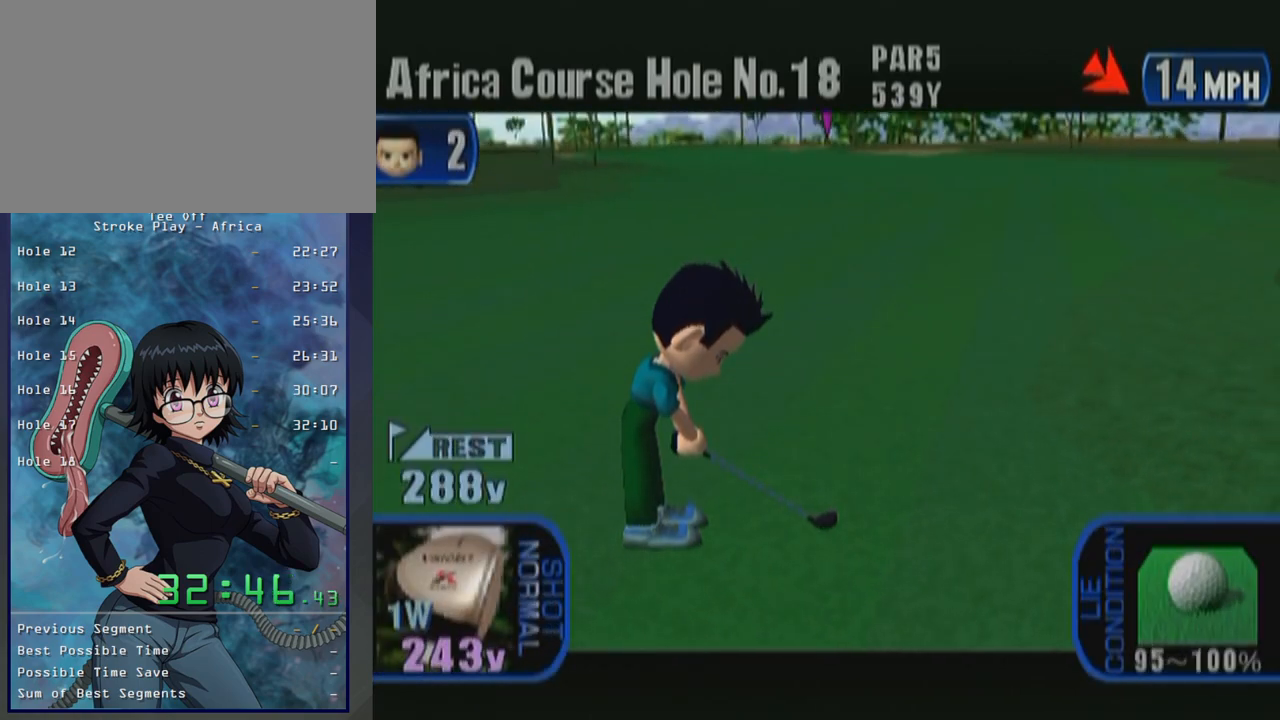
Gameplay with a controller (Xbox layout); each line is a JSON object with the inputs held at the frame after it. "button_events" lists button changes between this image and that frame as [ms after this image, input, new state], when the widget could be followed in between (sticks are given only as held states). Not read: L2 L3 R2 R3.
{"buttons": ["A"], "left_stick": "center", "button_events": [[417, "A", "down"]]}
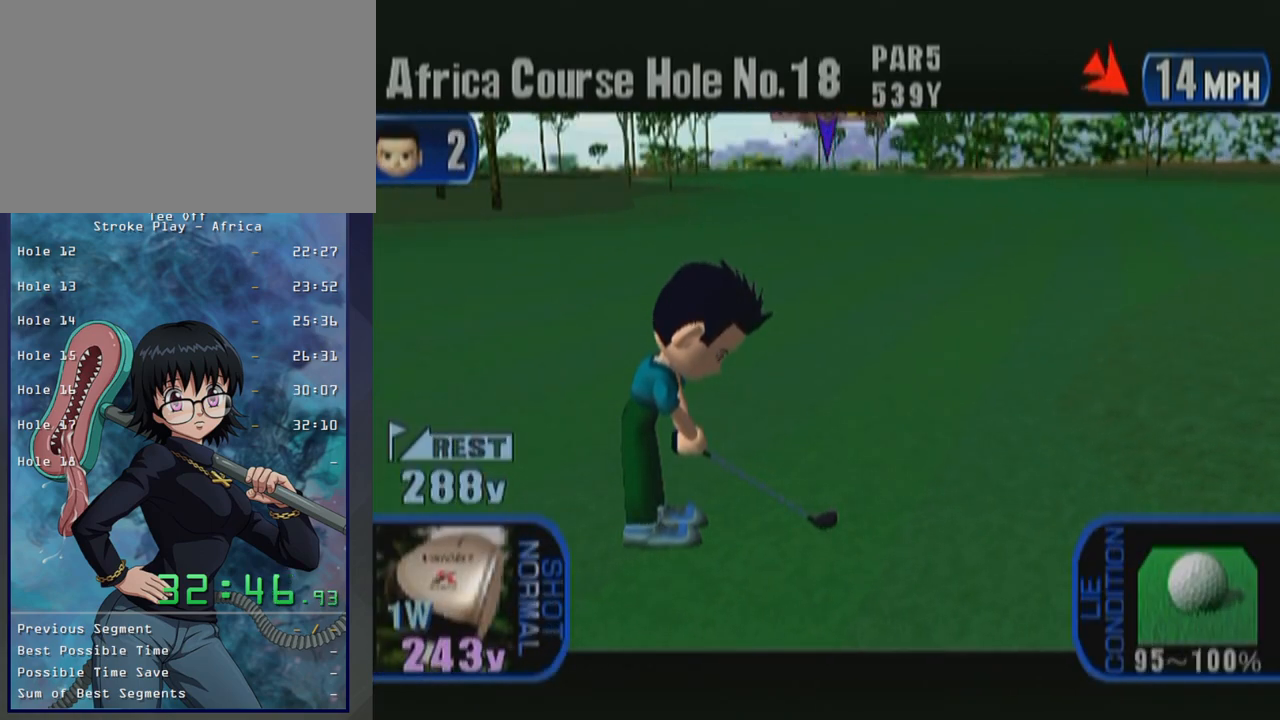
{"buttons": [], "left_stick": "center", "button_events": [[100, "A", "up"]]}
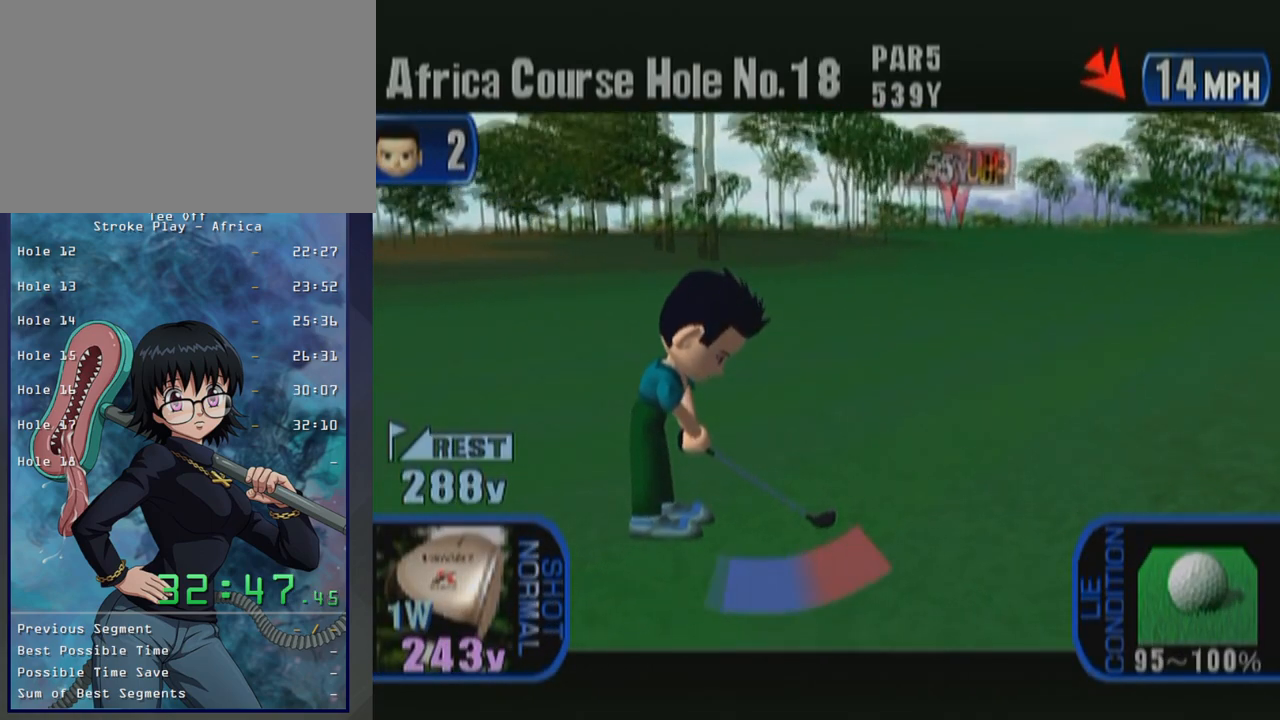
{"buttons": ["A"], "left_stick": "center", "button_events": [[283, "A", "down"]]}
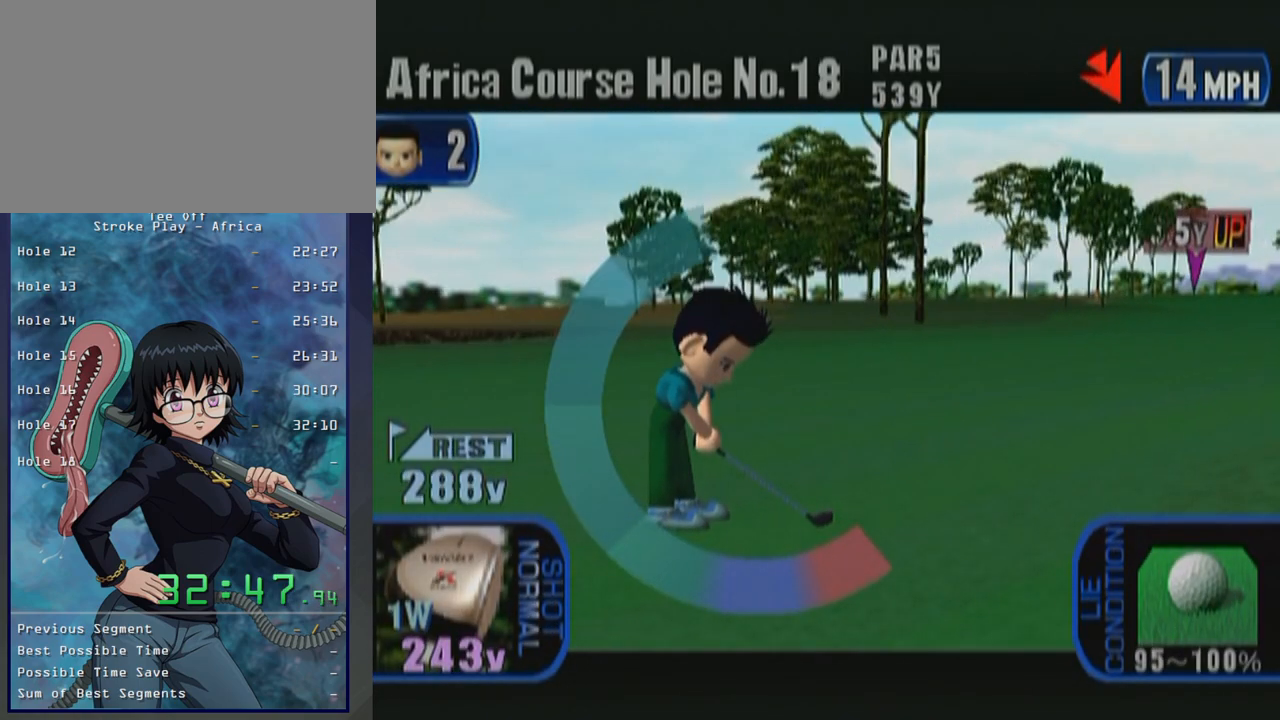
{"buttons": [], "left_stick": "center", "button_events": [[17, "A", "up"], [300, "A", "down"], [467, "A", "up"]]}
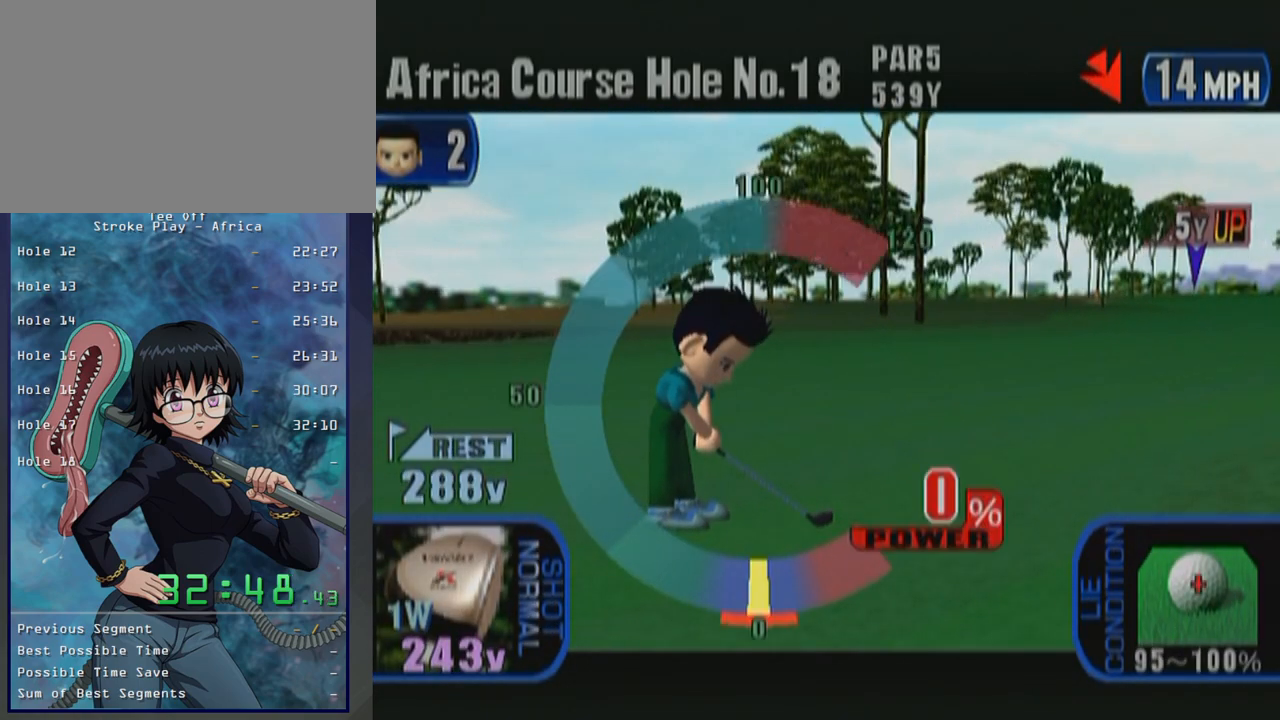
{"buttons": [], "left_stick": "center", "button_events": []}
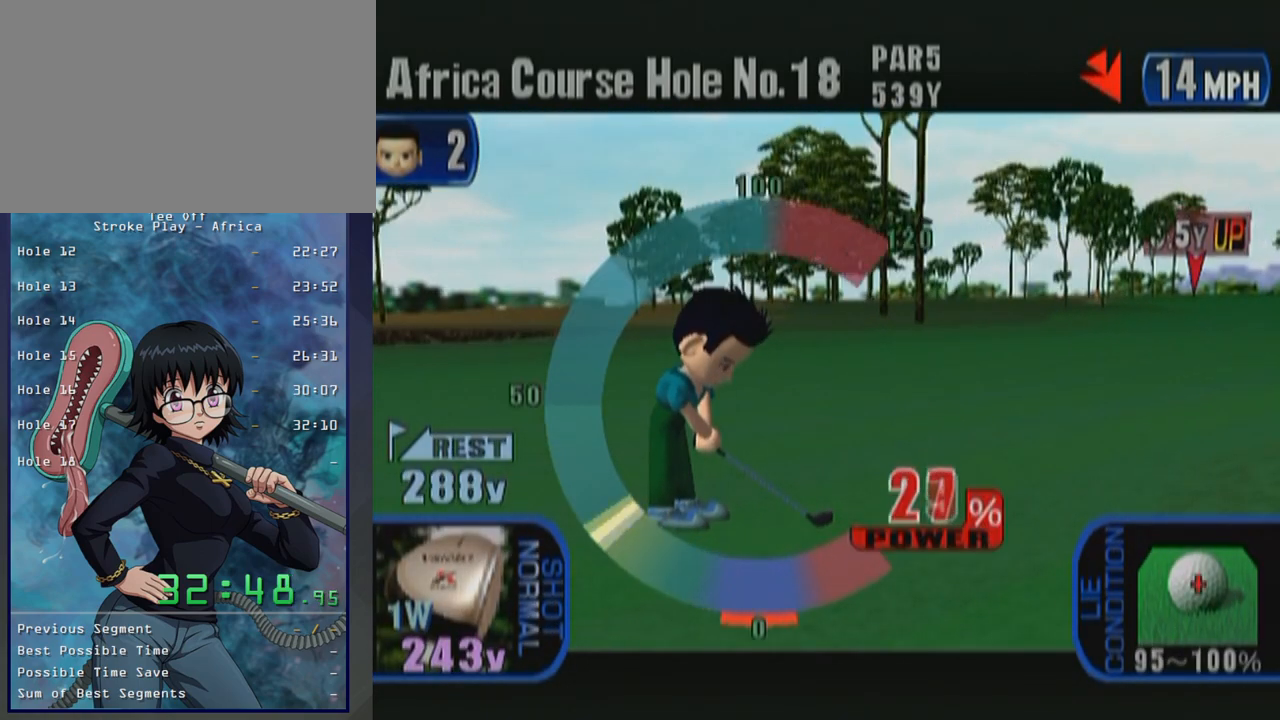
{"buttons": [], "left_stick": "center", "button_events": []}
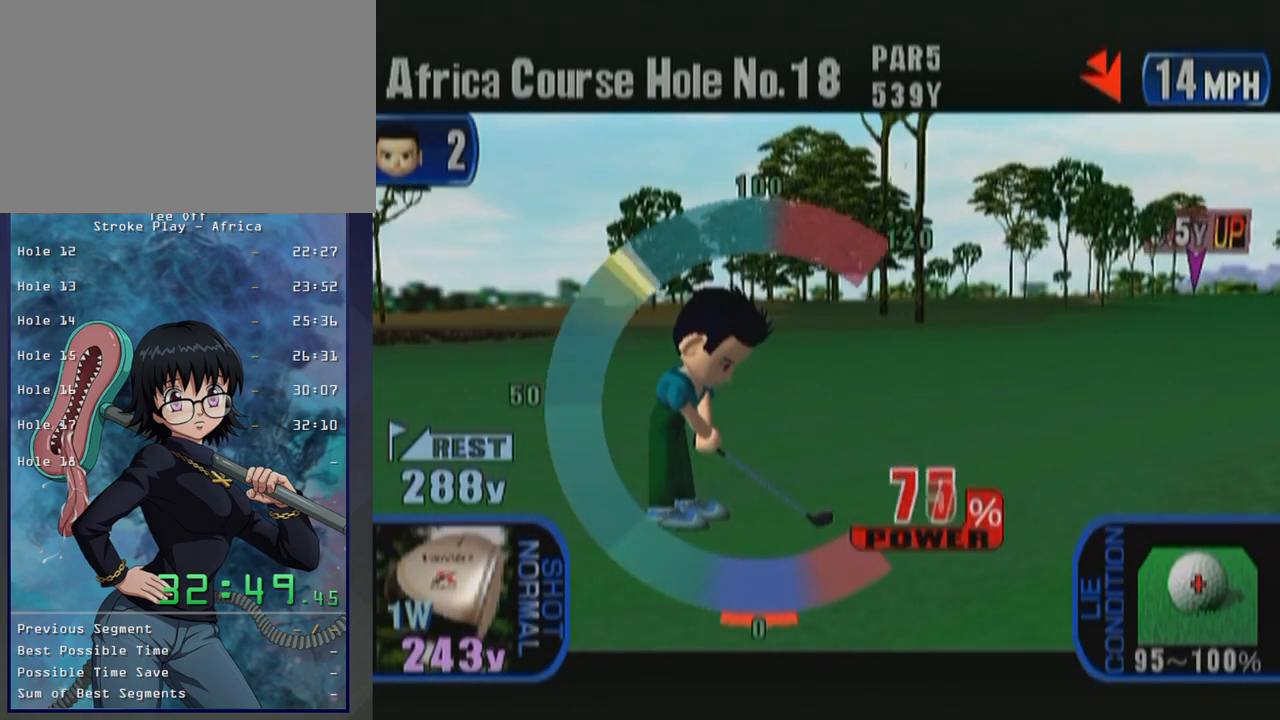
{"buttons": [], "left_stick": "center", "button_events": [[17, "A", "down"], [217, "A", "up"]]}
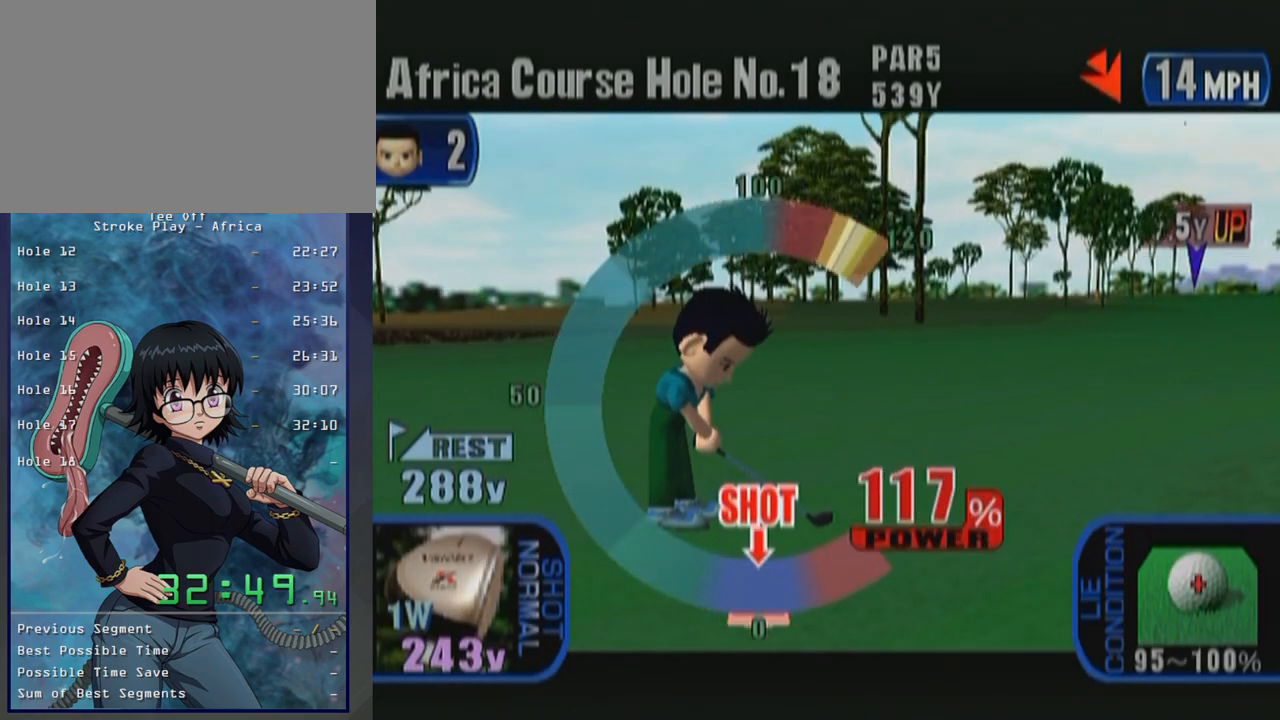
{"buttons": ["A"], "left_stick": "center", "button_events": [[500, "A", "down"]]}
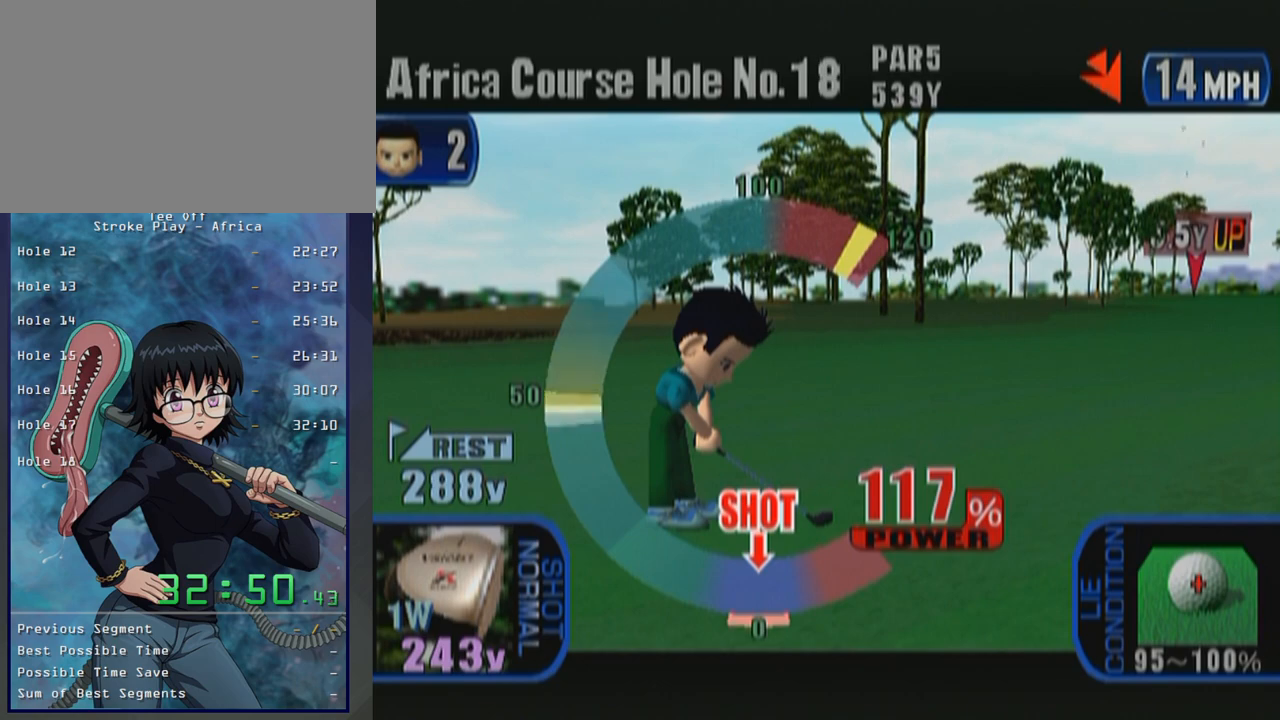
{"buttons": [], "left_stick": "center", "button_events": [[183, "A", "up"]]}
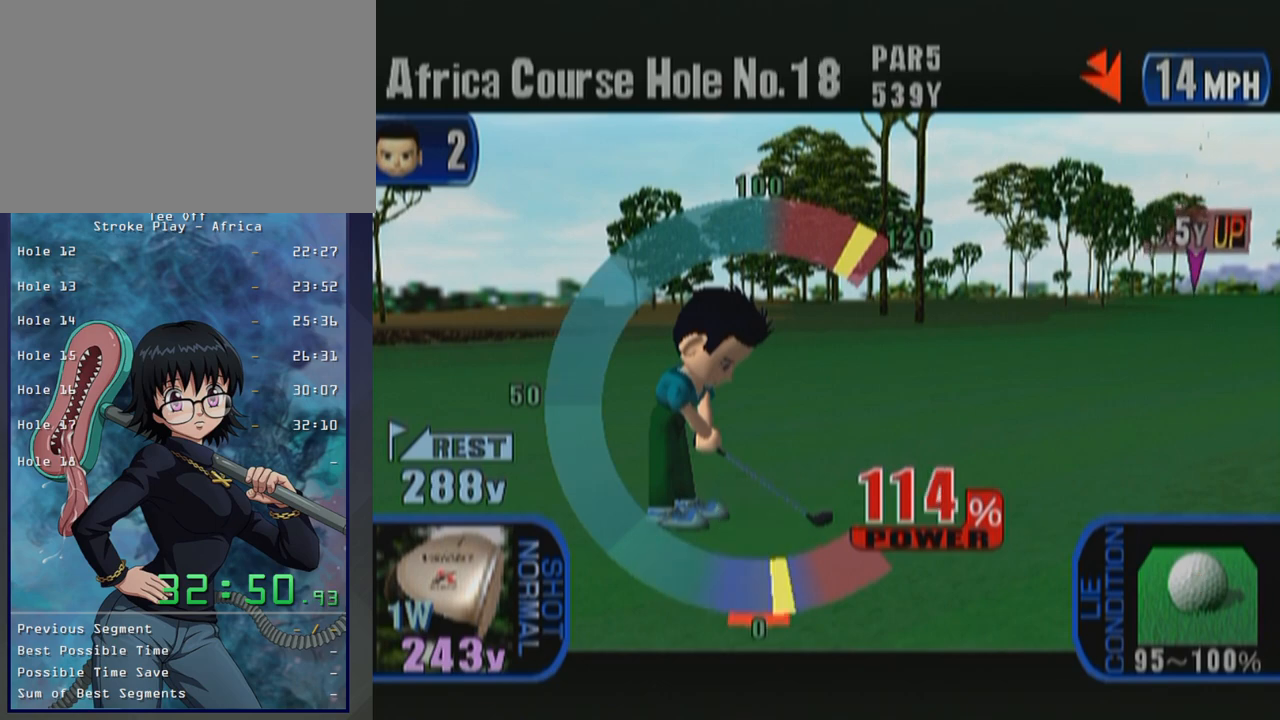
{"buttons": [], "left_stick": "center", "button_events": []}
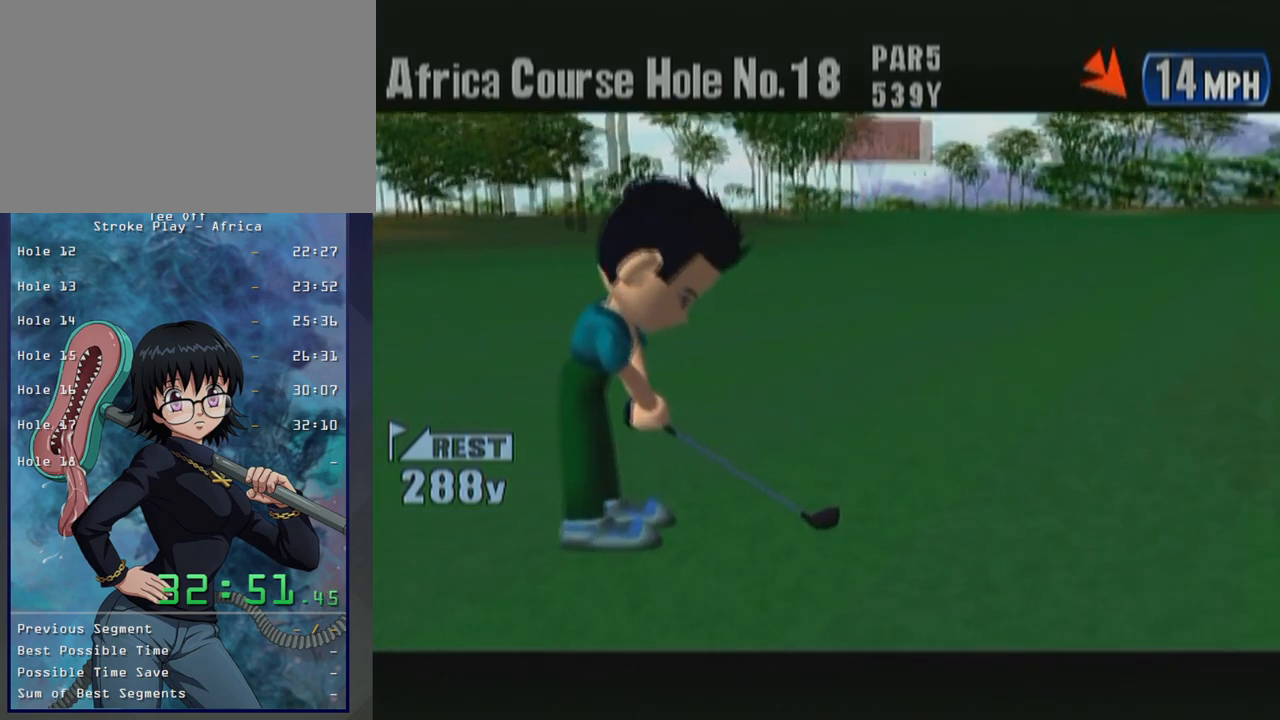
{"buttons": [], "left_stick": "center", "button_events": []}
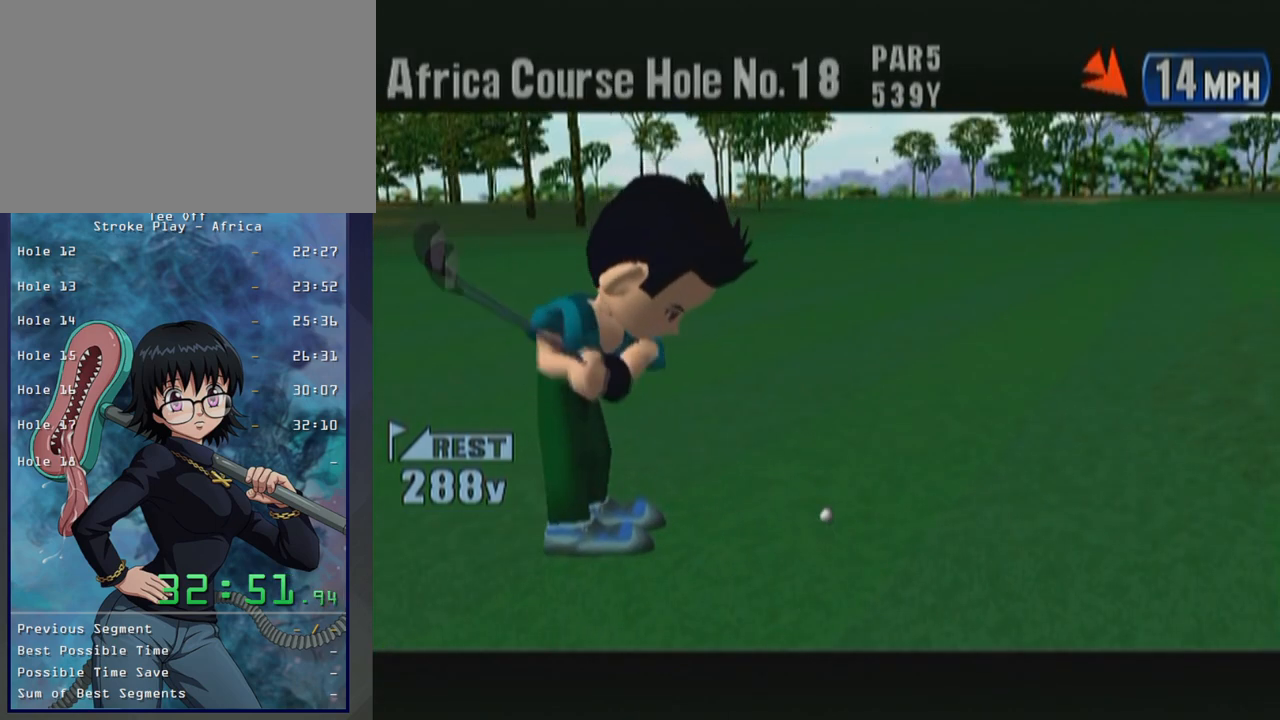
{"buttons": [], "left_stick": "center", "button_events": []}
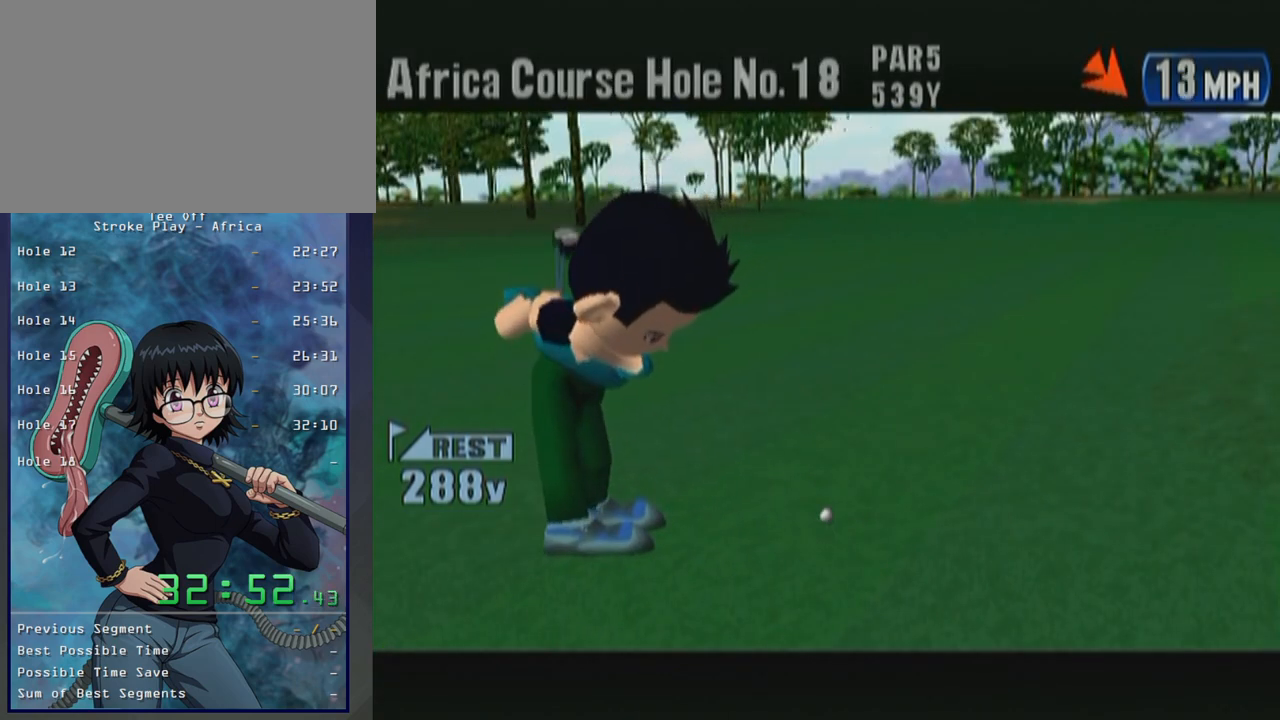
{"buttons": [], "left_stick": "center", "button_events": []}
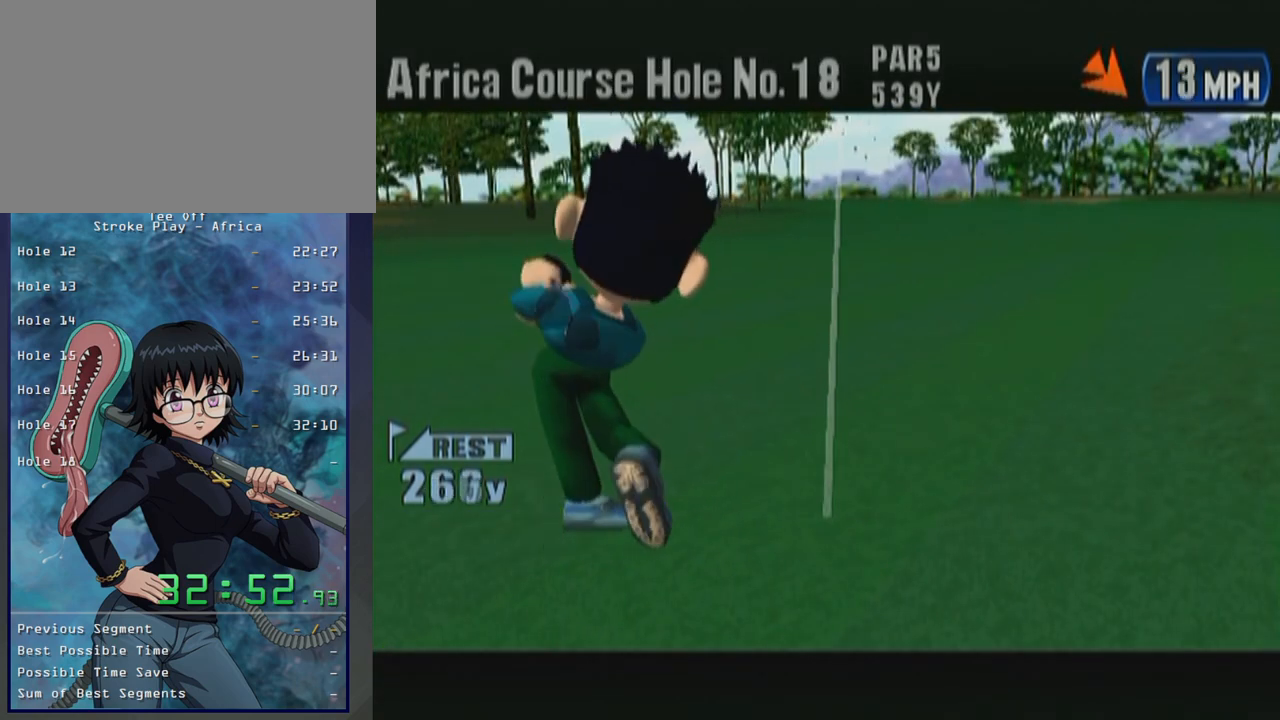
{"buttons": [], "left_stick": "center", "button_events": []}
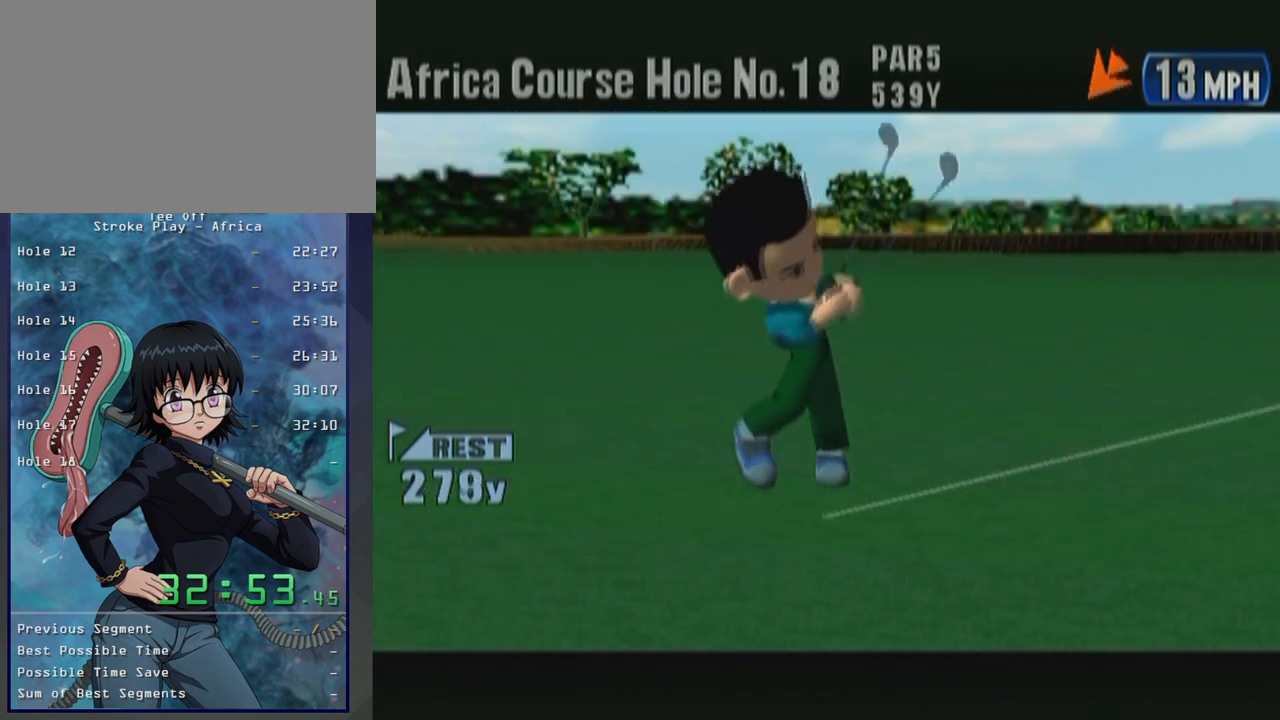
{"buttons": [], "left_stick": "center", "button_events": []}
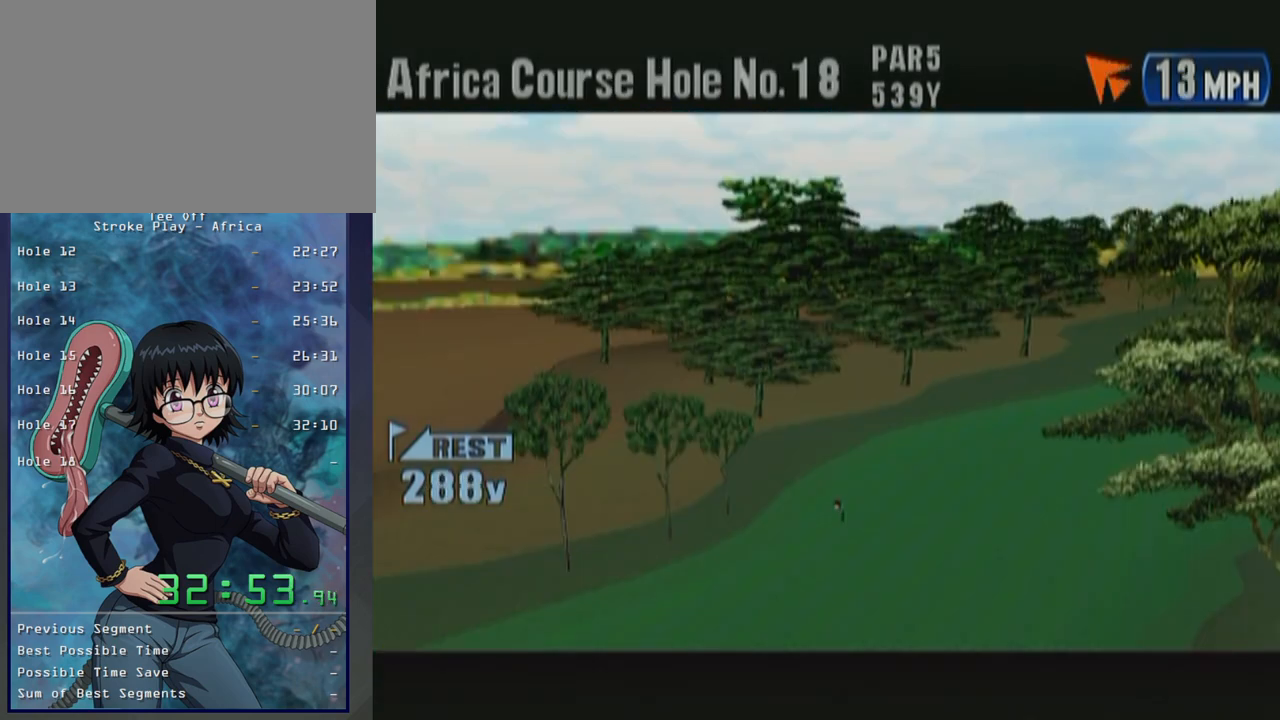
{"buttons": [], "left_stick": "center", "button_events": []}
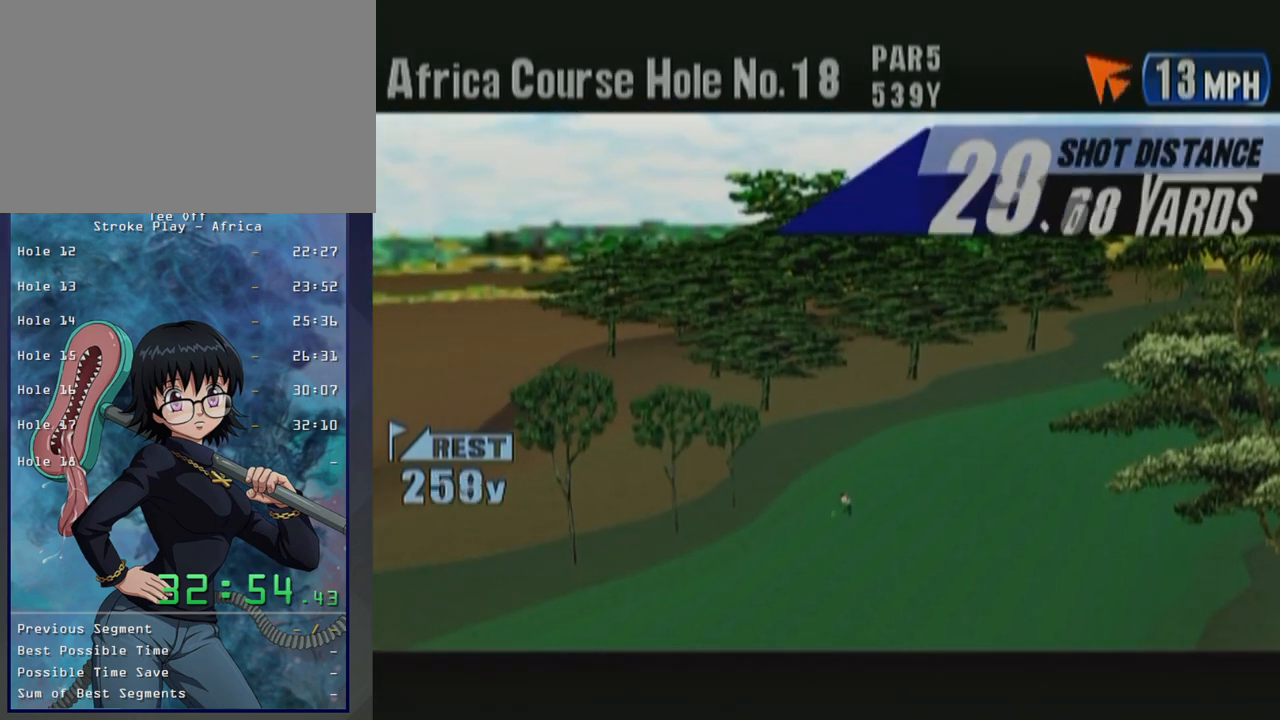
{"buttons": [], "left_stick": "center", "button_events": [[100, "B", "down"], [450, "B", "up"]]}
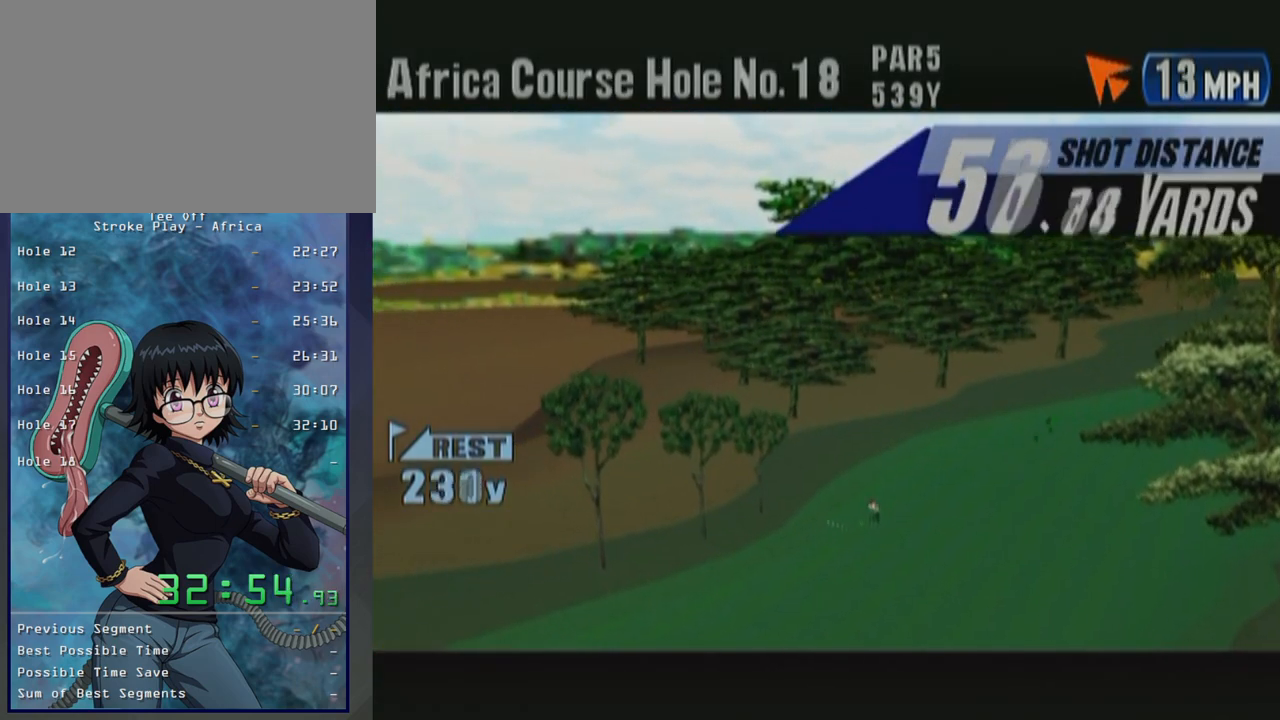
{"buttons": [], "left_stick": "center", "button_events": [[83, "B", "down"], [250, "B", "up"], [300, "B", "down"], [450, "B", "up"]]}
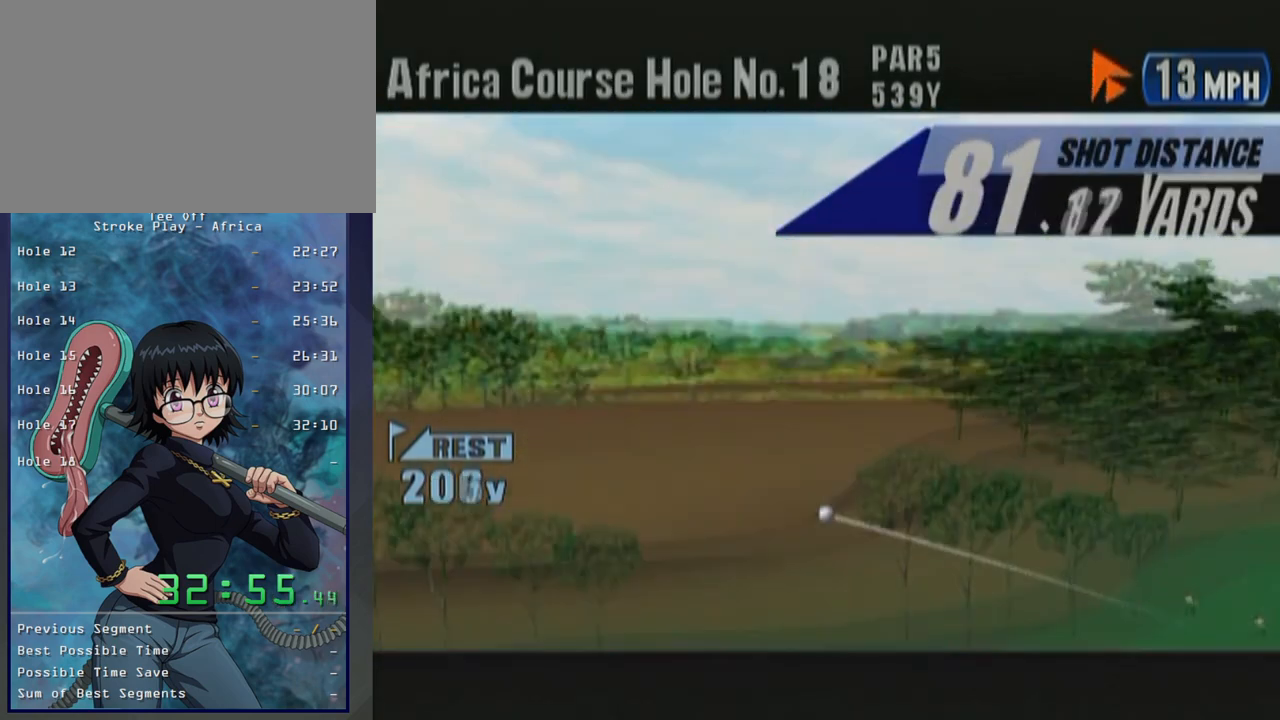
{"buttons": ["B"], "left_stick": "center", "button_events": [[17, "B", "down"], [117, "B", "up"], [250, "B", "down"], [350, "B", "up"], [450, "B", "down"]]}
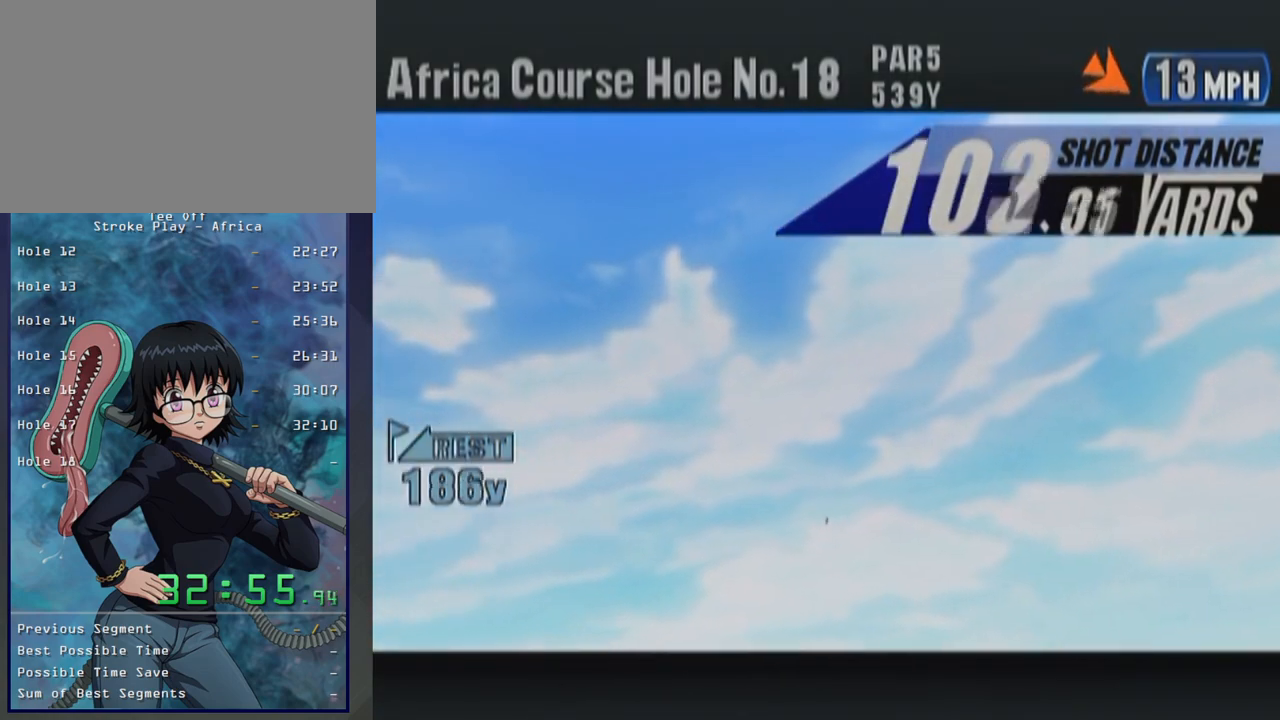
{"buttons": ["B"], "left_stick": "center", "button_events": [[67, "B", "up"], [433, "B", "down"]]}
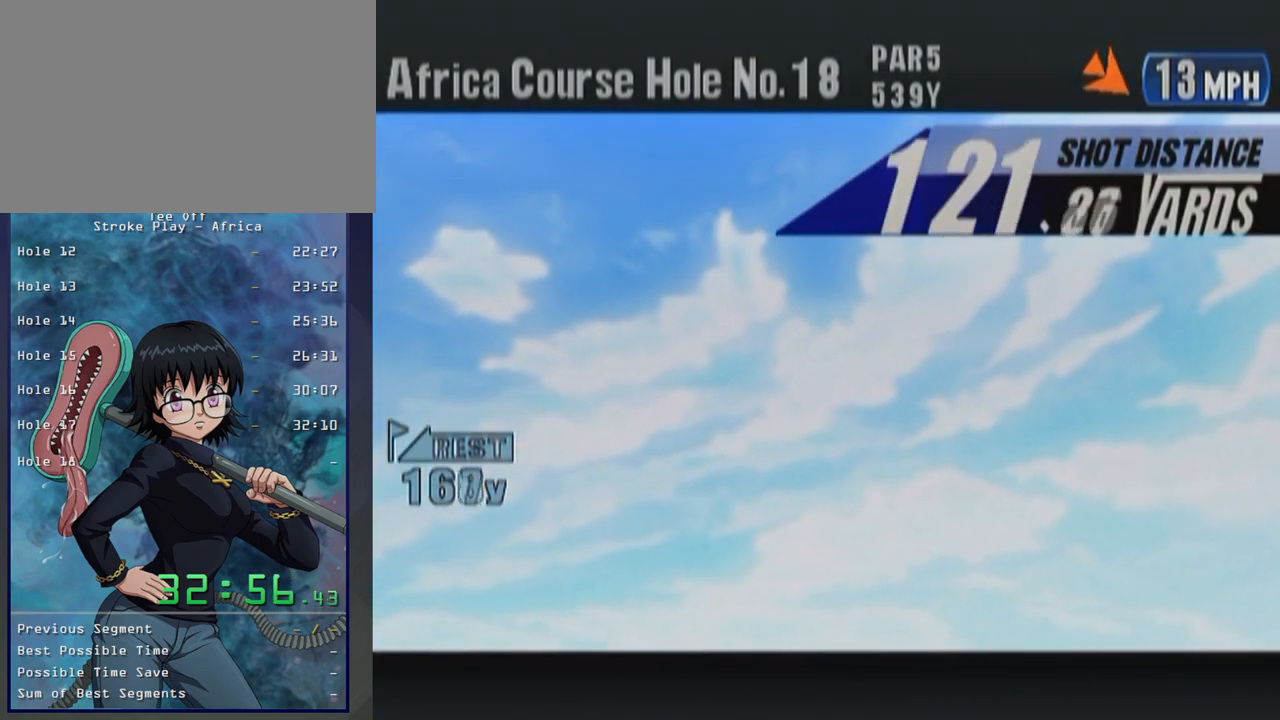
{"buttons": ["B", "L1"], "left_stick": "center", "button_events": [[50, "B", "up"], [283, "L1", "down"], [300, "B", "down"]]}
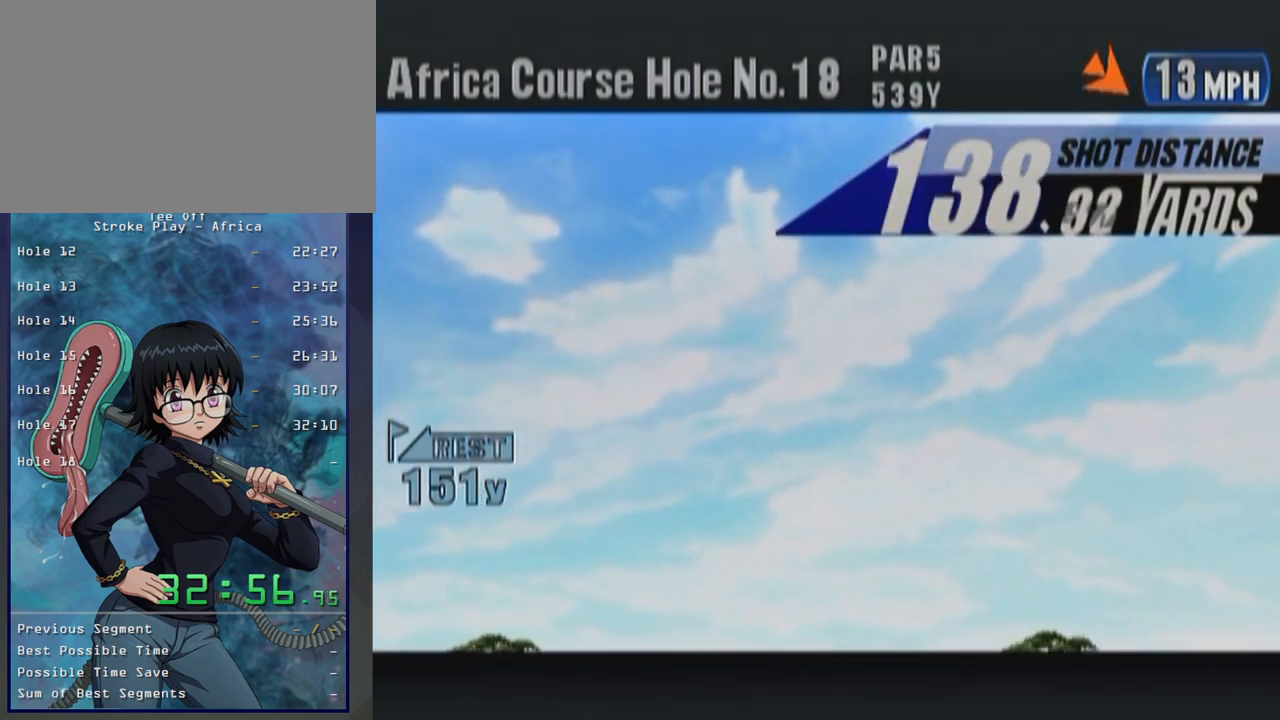
{"buttons": ["L1"], "left_stick": "center", "button_events": [[17, "L1", "up"], [450, "L1", "down"], [483, "B", "up"]]}
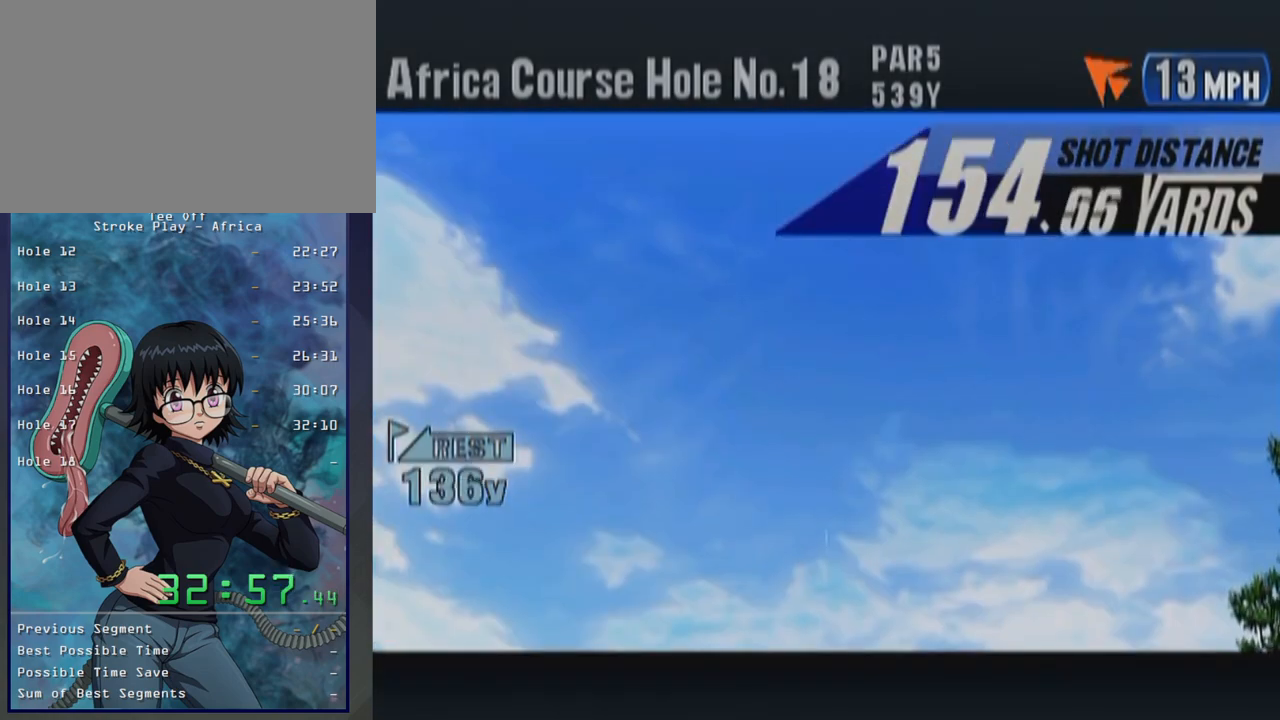
{"buttons": ["B"], "left_stick": "center", "button_events": [[83, "L1", "up"], [367, "B", "down"]]}